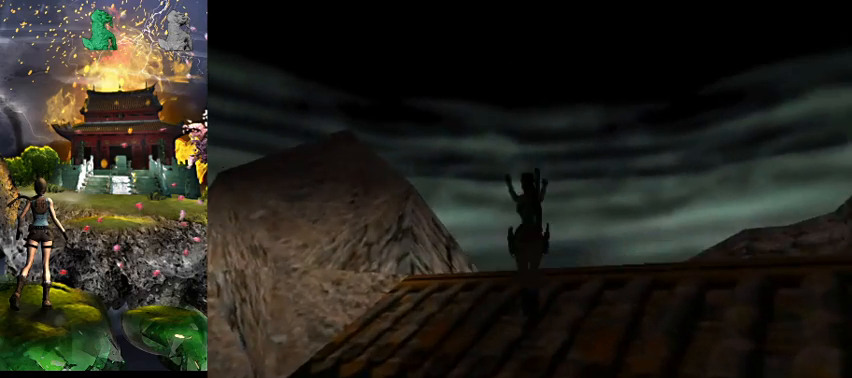
Gameplay with keyboard; each line is a JSON object with the keys held at the frame after it. "events" lists presses ("down") and releases ("up") of "0", "1", "2", "3", "4", "5", "6", "7", "8", "9", "a", "act", "crouch", "d", "dash", "down", "flare", "gun", "inv", "left", "look", "right", "roll", "s", "sl", "space", "sr", "up", "w" and "walk" between this image and that frame as [ms after this image, input, new state], when the widget could be followed in between. No other keys are recorded. Mouse input is not recorded. Key names are as the overlay labels them; some are game actions (e.g. jump) rather than physical keys.
{"keys": ["a", "w"], "events": [[34, "a", "up"], [134, "a", "down"]]}
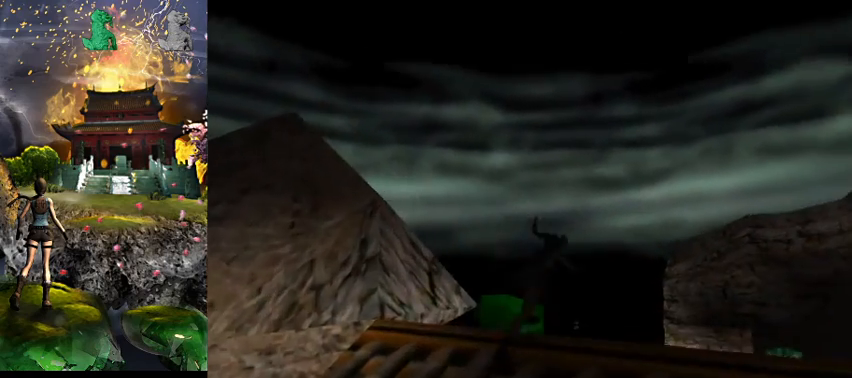
{"keys": [], "events": [[367, "a", "up"], [400, "w", "up"]]}
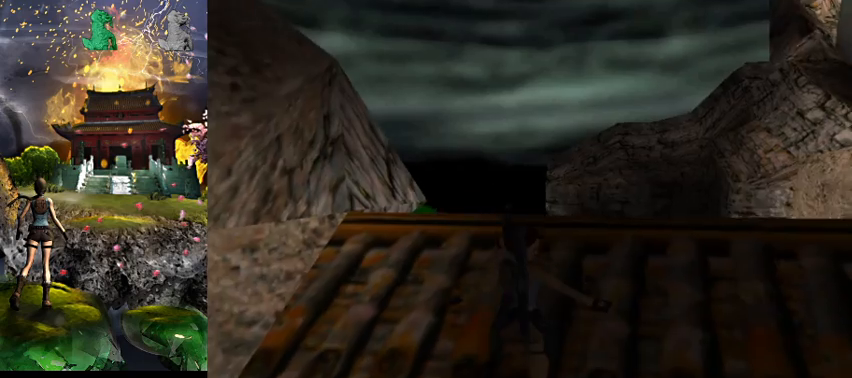
{"keys": ["right"], "events": [[400, "right", "down"]]}
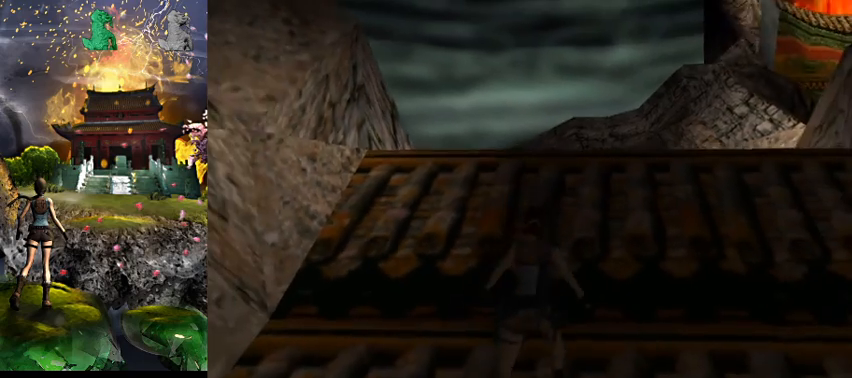
{"keys": [], "events": [[200, "right", "up"]]}
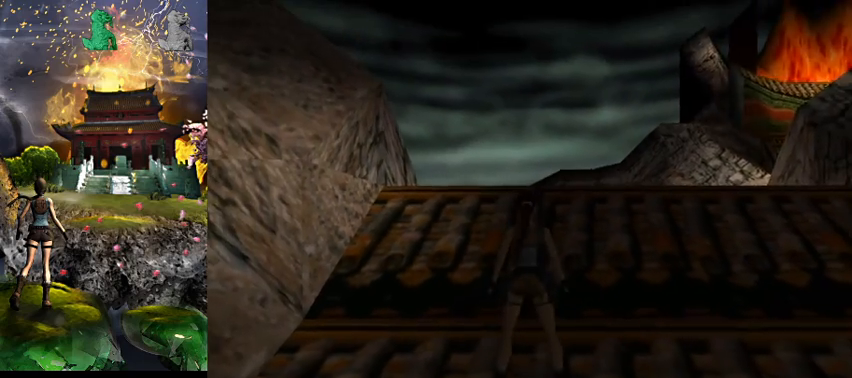
{"keys": ["right"], "events": [[67, "right", "down"]]}
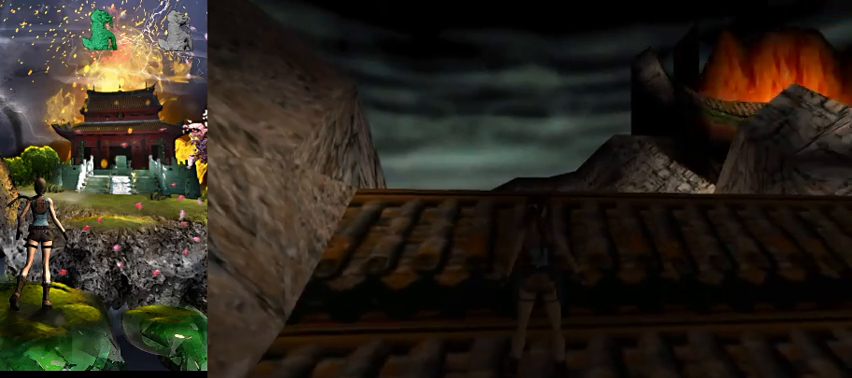
{"keys": ["w"], "events": [[434, "w", "down"], [467, "right", "up"]]}
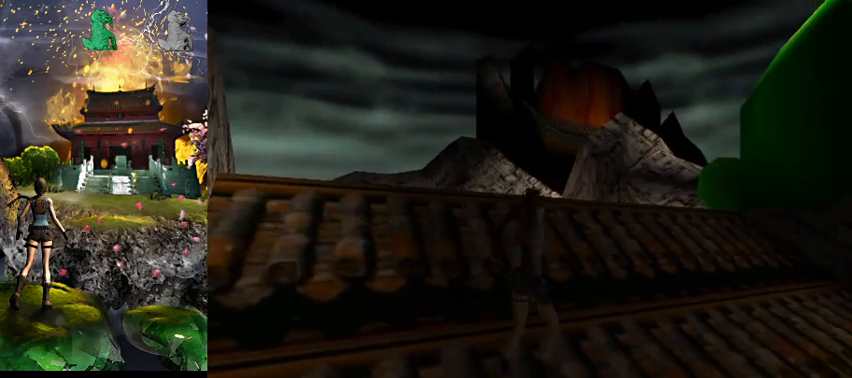
{"keys": ["a", "w"], "events": [[200, "a", "down"]]}
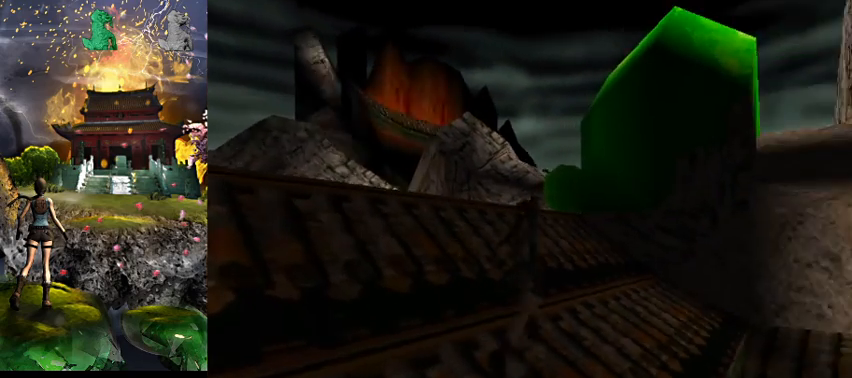
{"keys": ["a"], "events": [[134, "w", "up"]]}
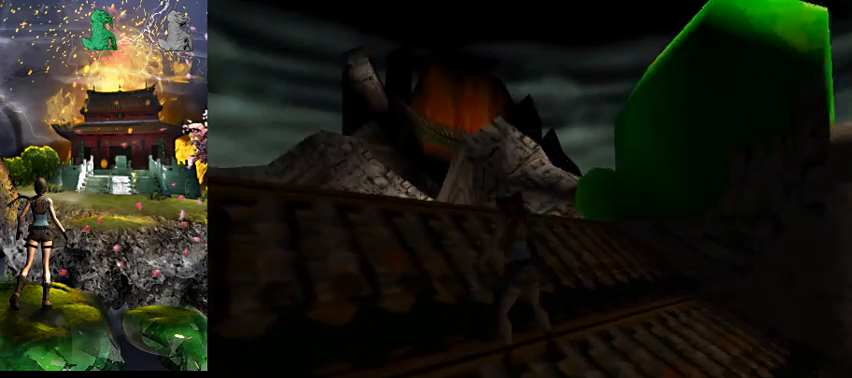
{"keys": ["a"], "events": []}
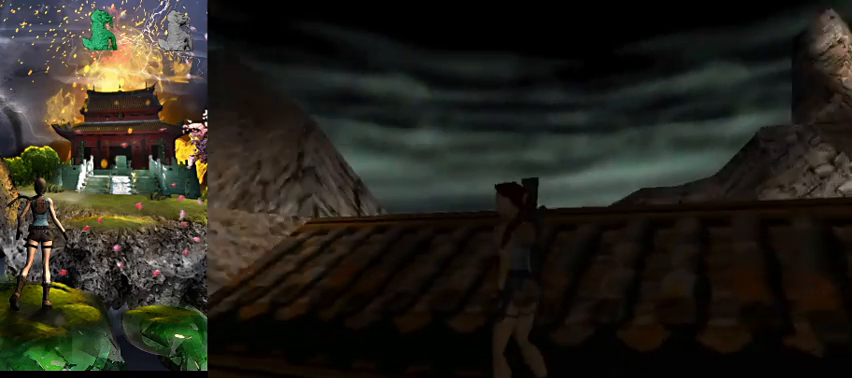
{"keys": [], "events": [[167, "a", "up"]]}
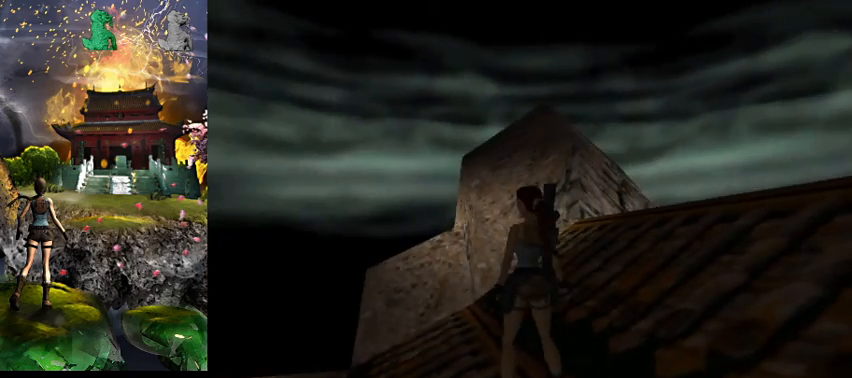
{"keys": ["right"], "events": [[300, "w", "down"], [434, "right", "down"], [434, "w", "up"]]}
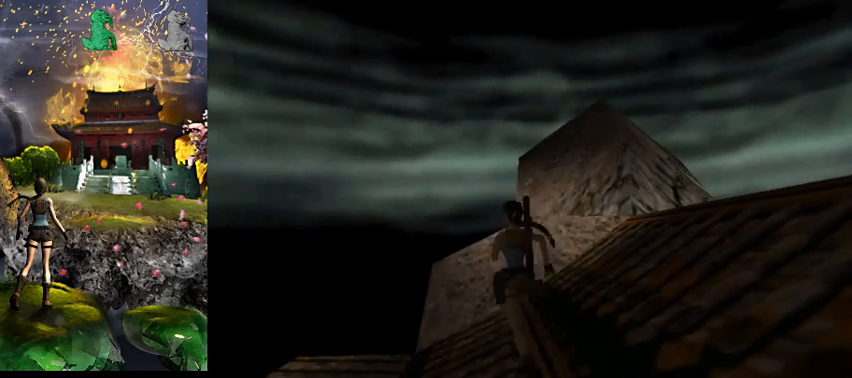
{"keys": ["right"], "events": []}
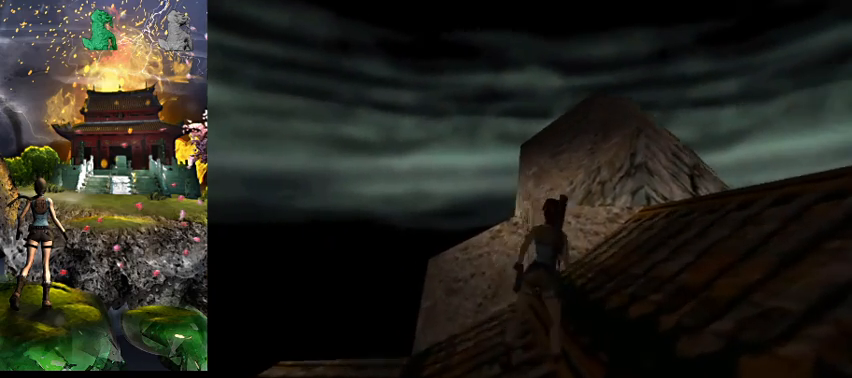
{"keys": ["w"], "events": [[334, "right", "up"], [334, "w", "down"]]}
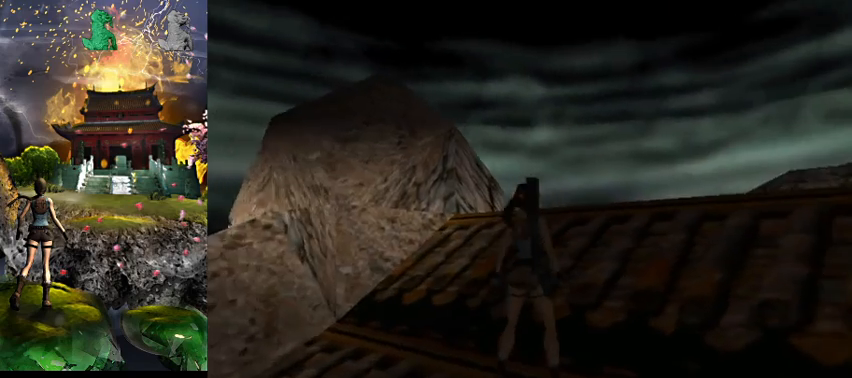
{"keys": ["a"], "events": [[34, "w", "up"], [267, "a", "down"]]}
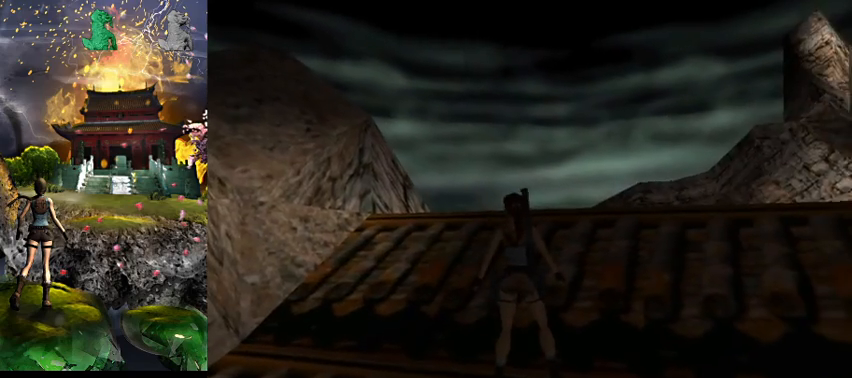
{"keys": ["right"], "events": [[200, "a", "up"], [467, "right", "down"]]}
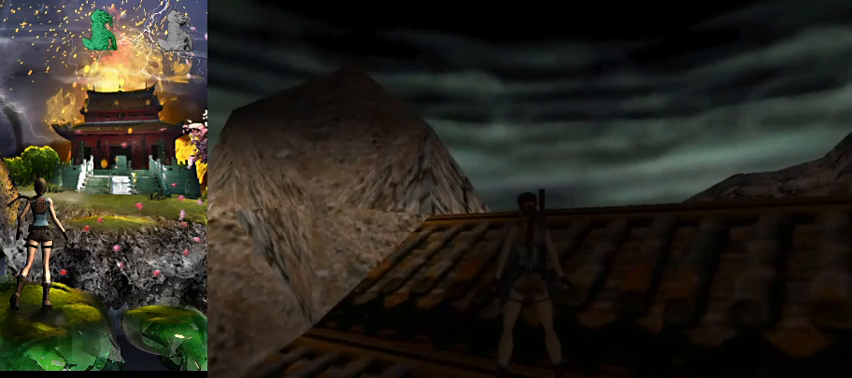
{"keys": ["space", "w"], "events": [[100, "right", "up"], [267, "right", "down"], [334, "right", "up"], [500, "space", "down"], [500, "w", "down"]]}
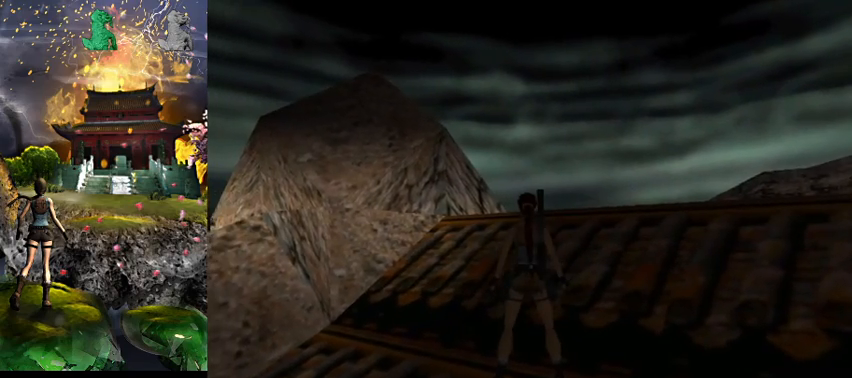
{"keys": ["space", "w"], "events": []}
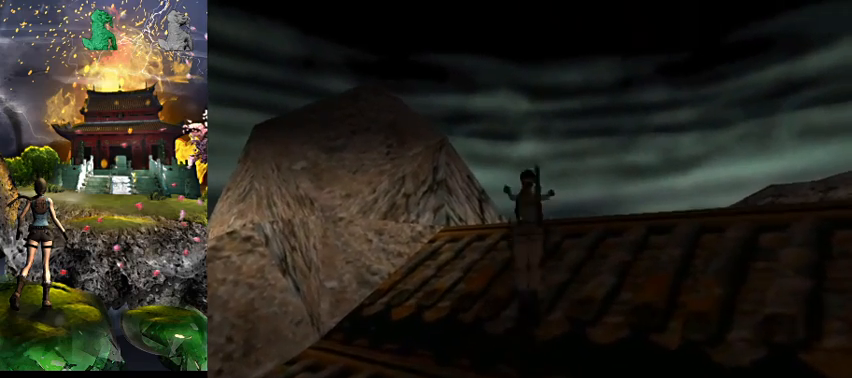
{"keys": ["a", "w"], "events": [[34, "space", "up"], [334, "a", "down"]]}
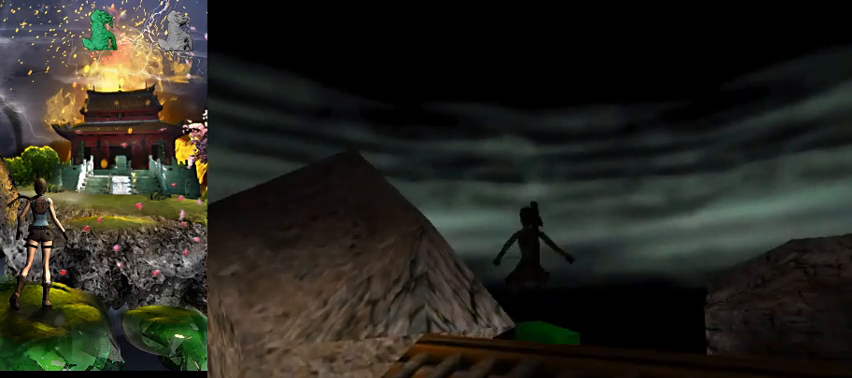
{"keys": ["a", "w"], "events": []}
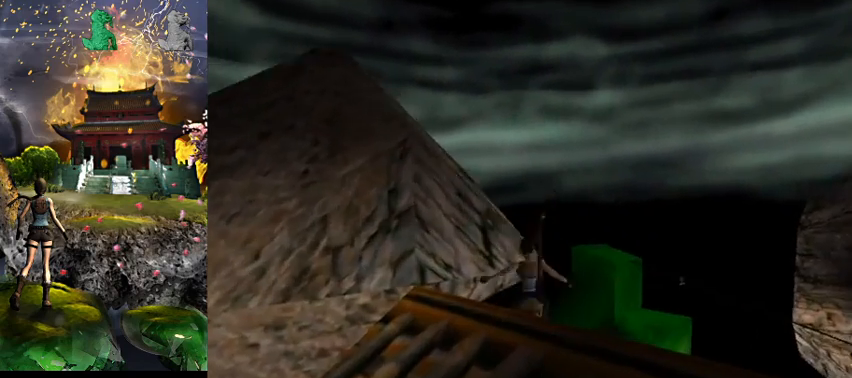
{"keys": ["a", "w"], "events": [[134, "w", "up"], [500, "w", "down"]]}
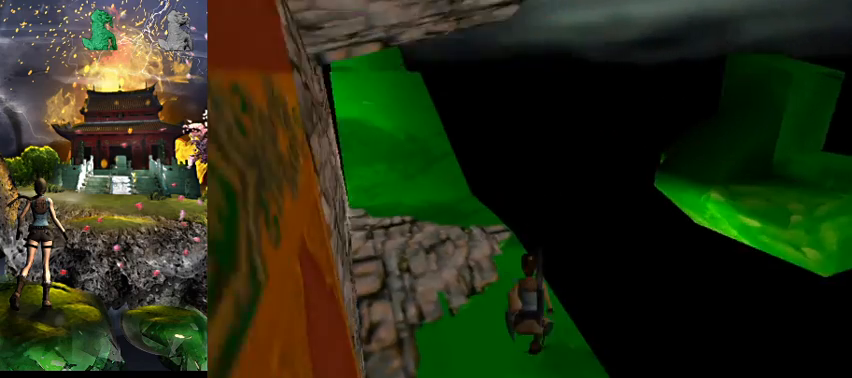
{"keys": ["a", "w"], "events": []}
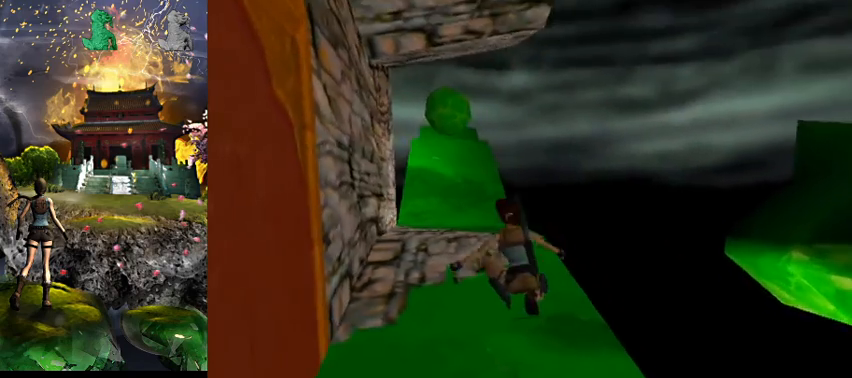
{"keys": ["a", "s"], "events": [[200, "w", "up"], [400, "s", "down"]]}
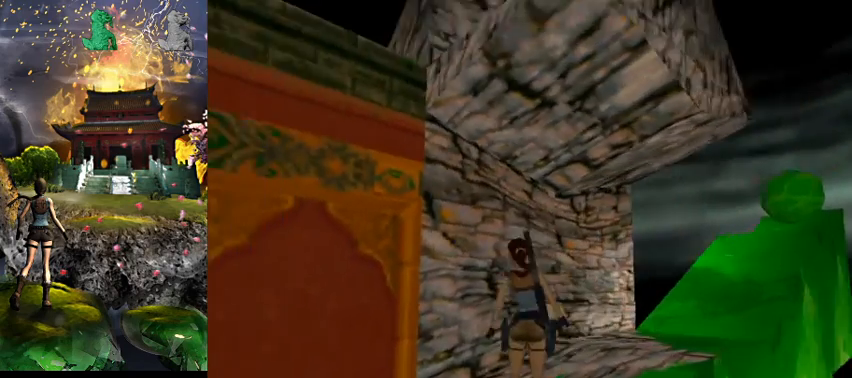
{"keys": [], "events": [[134, "a", "up"], [234, "s", "up"]]}
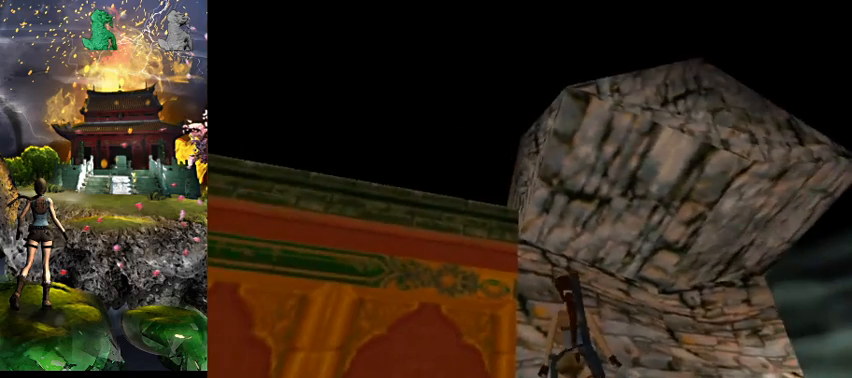
{"keys": ["w"], "events": [[334, "w", "down"]]}
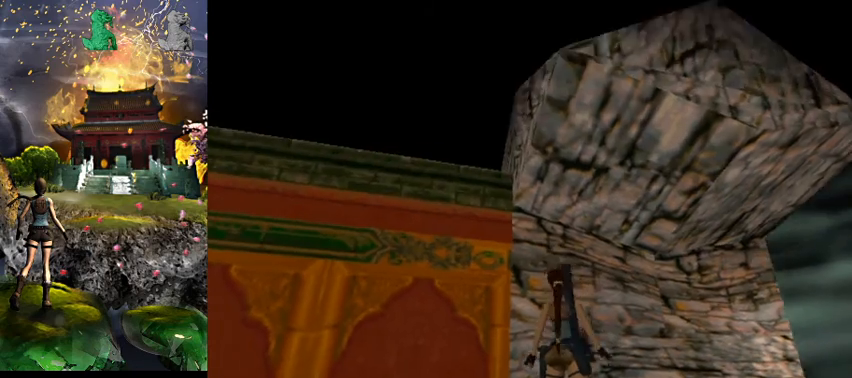
{"keys": [], "events": [[234, "w", "up"]]}
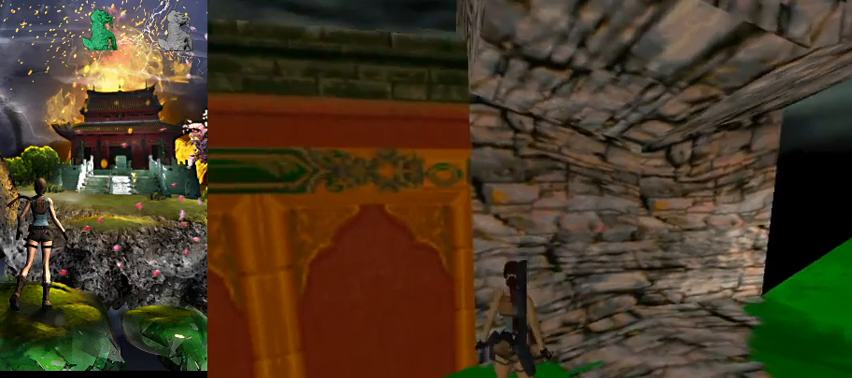
{"keys": [], "events": []}
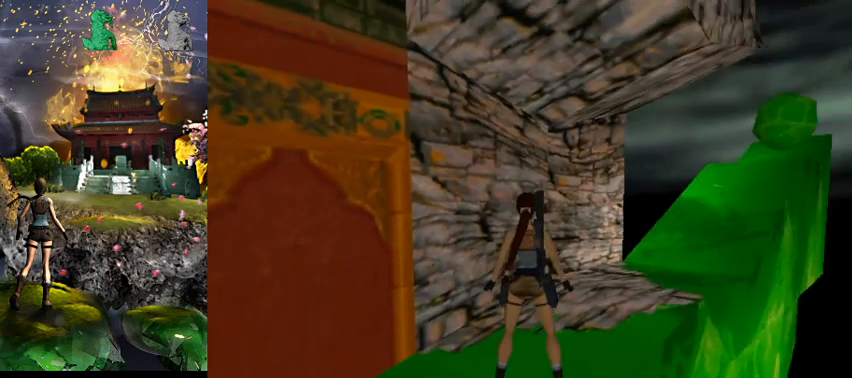
{"keys": [], "events": []}
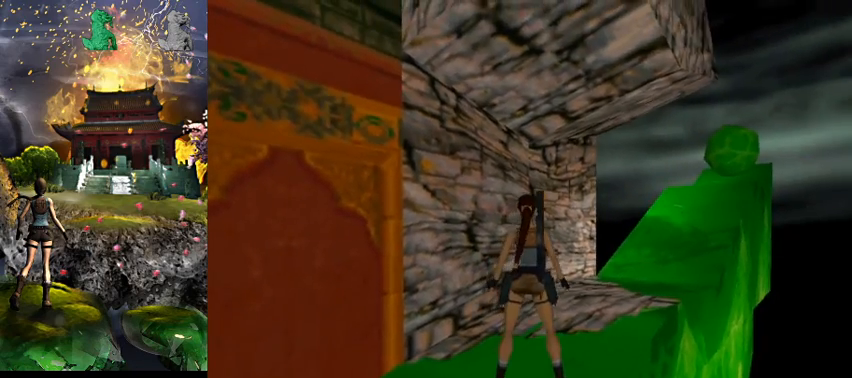
{"keys": [], "events": []}
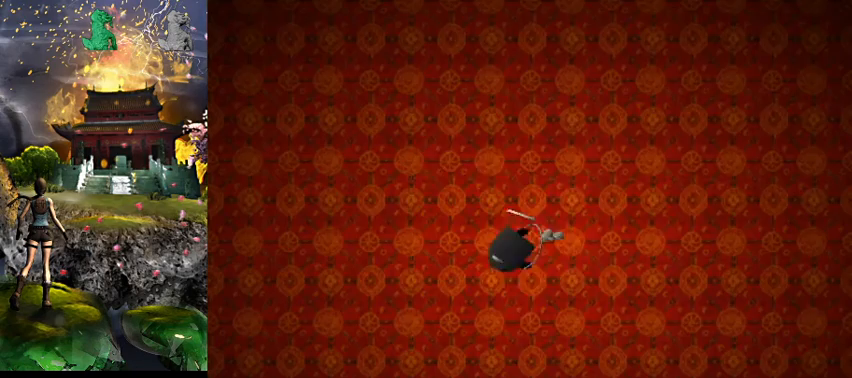
{"keys": [], "events": []}